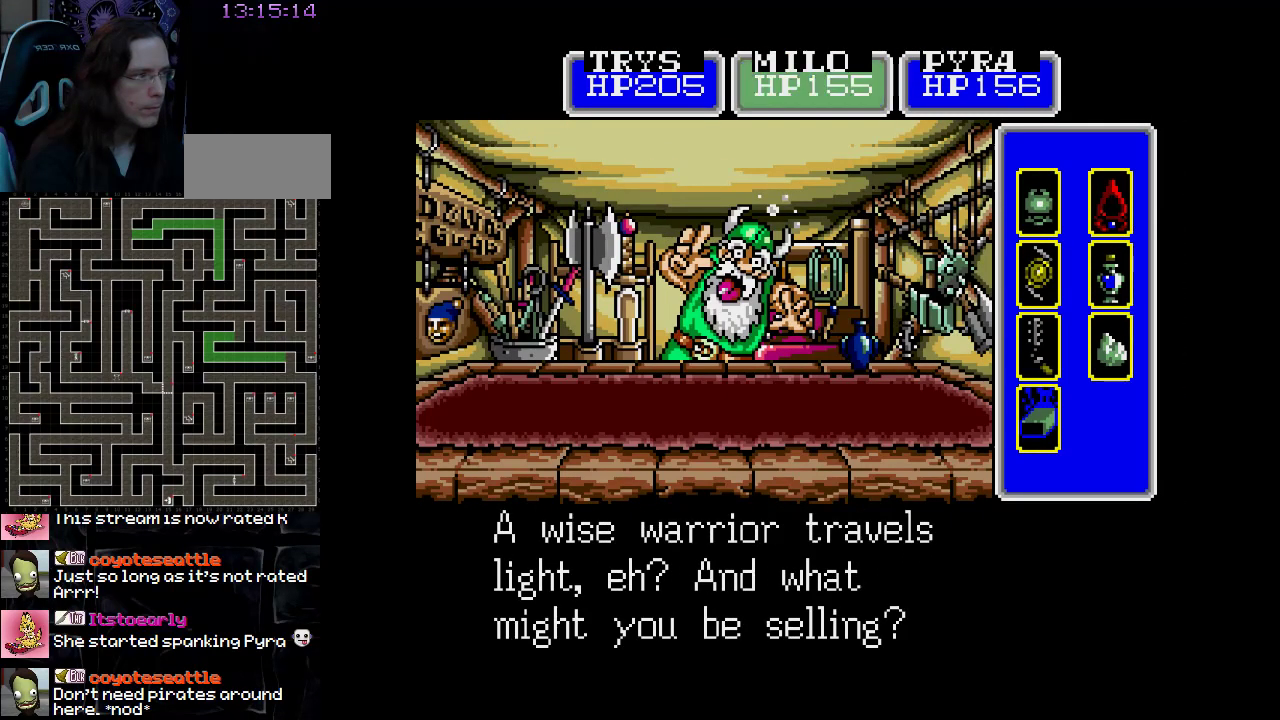
Gameplay with a controller (Nintendo layout); each line is a JSON object with the inputs held at the frame after it. "events" lists button and stick changes between this image and that frame as [ms after this image, input, new state], when the widget could be followed in between. Not read: A B L3 R3 X Y other_buttons.
{"buttons": ["DPAD_RIGHT"], "events": [[467, "DPAD_RIGHT", "down"]]}
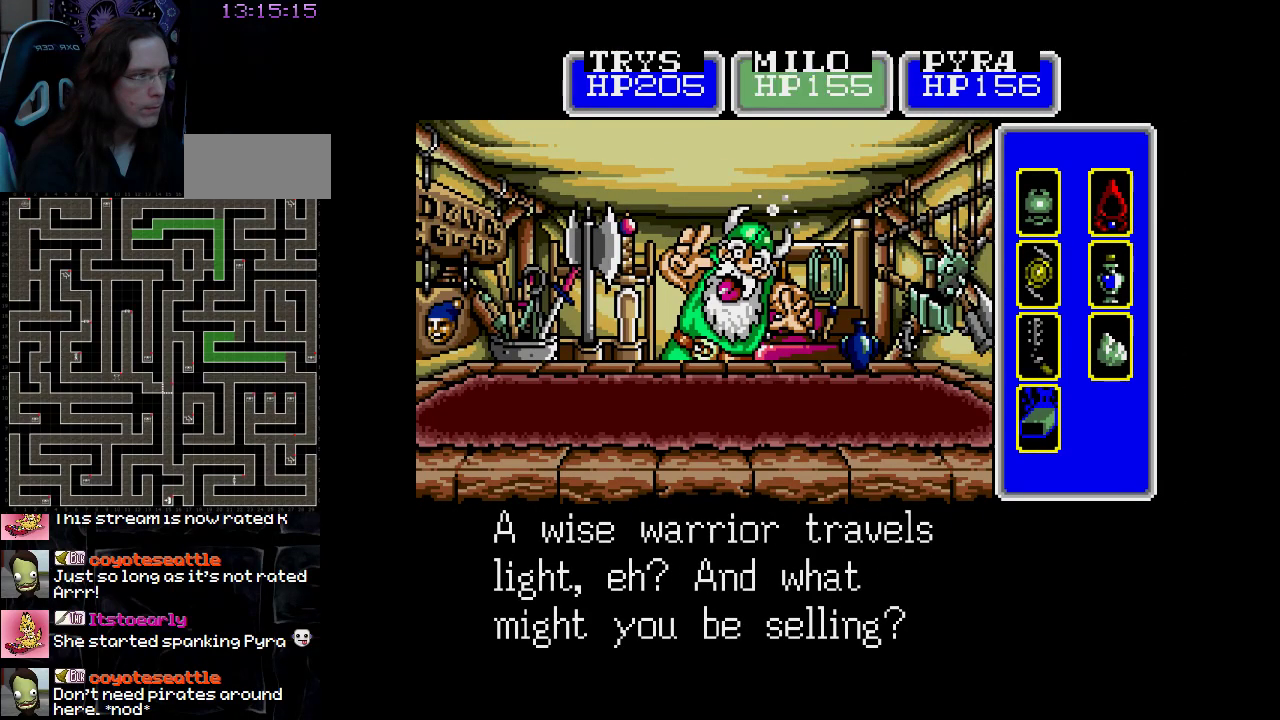
{"buttons": [], "events": [[117, "DPAD_RIGHT", "up"]]}
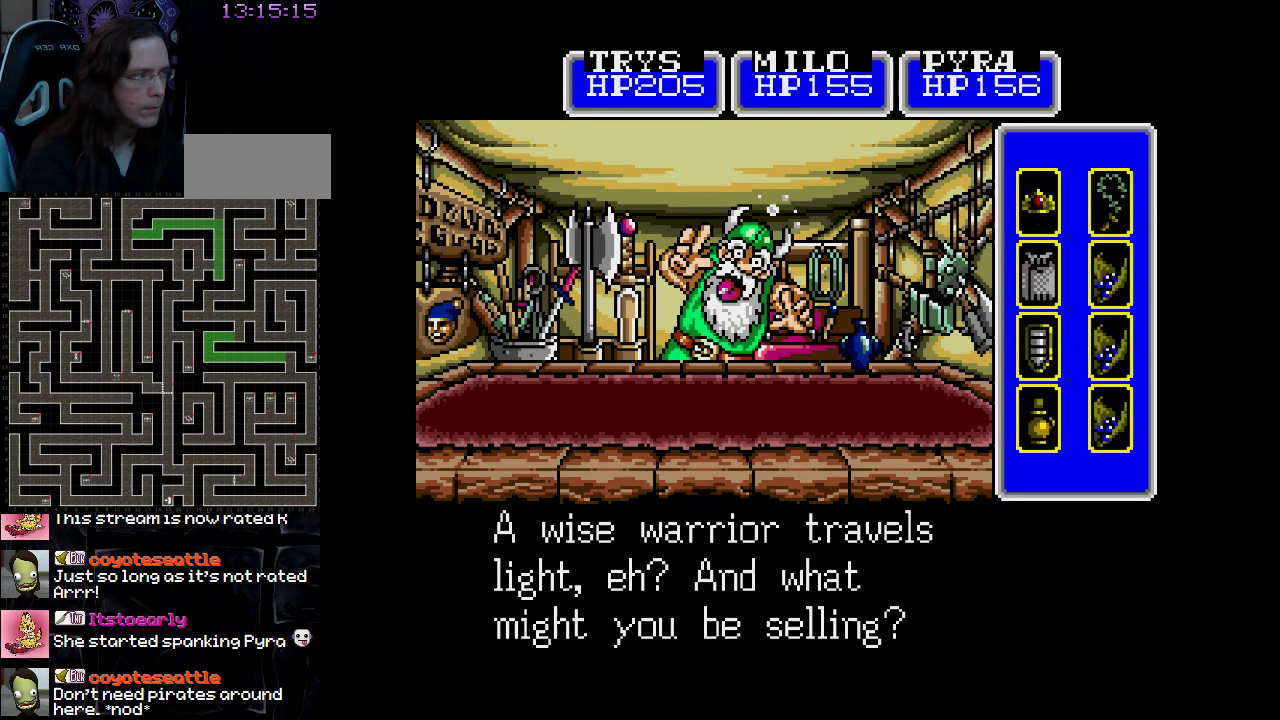
{"buttons": [], "events": []}
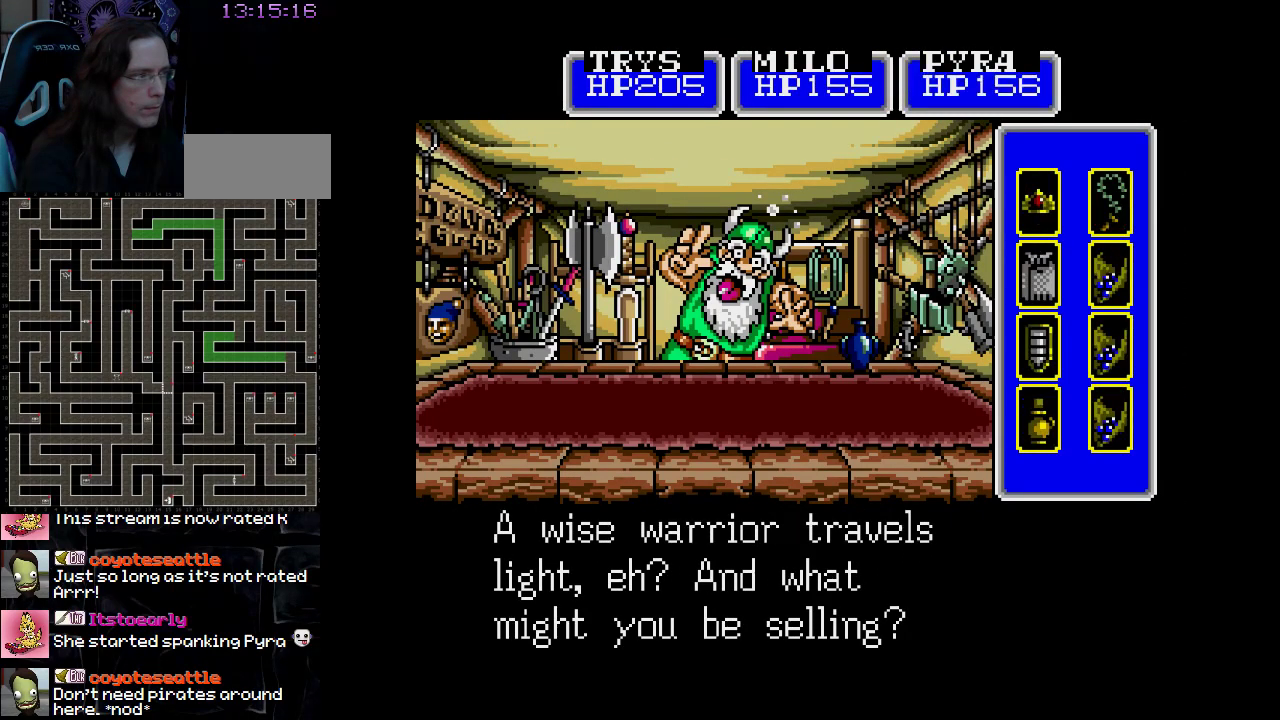
{"buttons": [], "events": []}
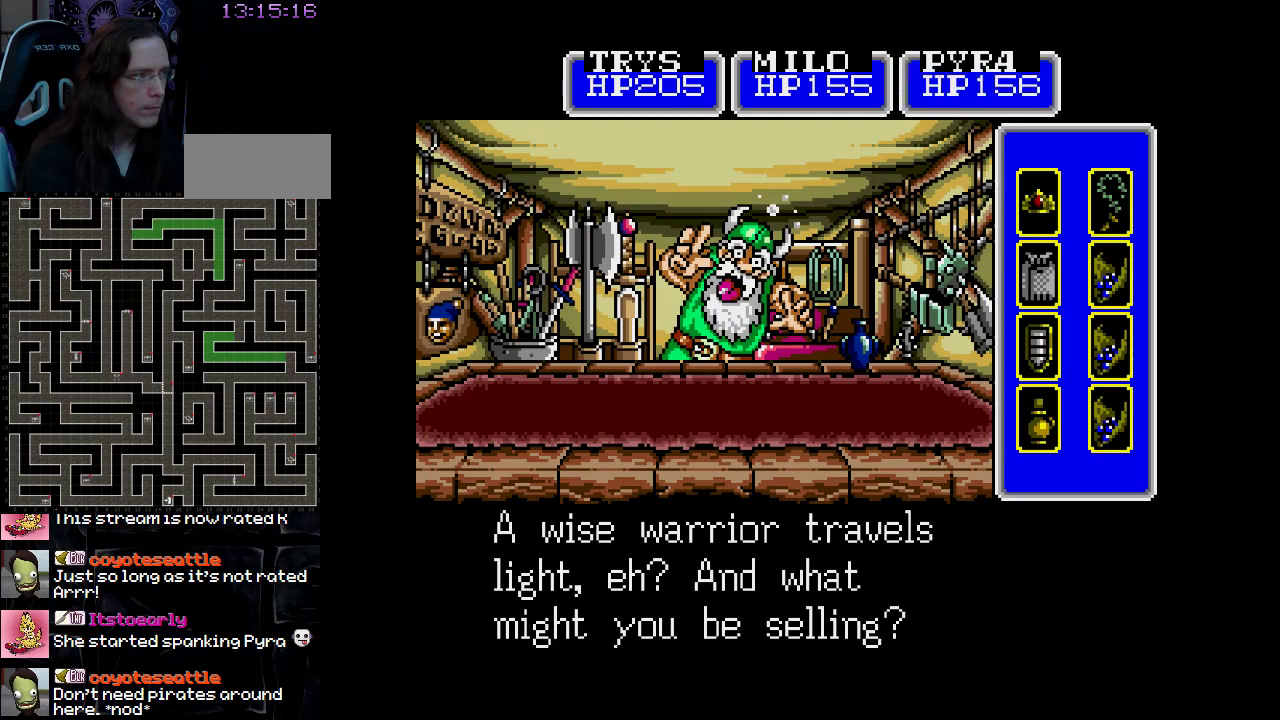
{"buttons": [], "events": []}
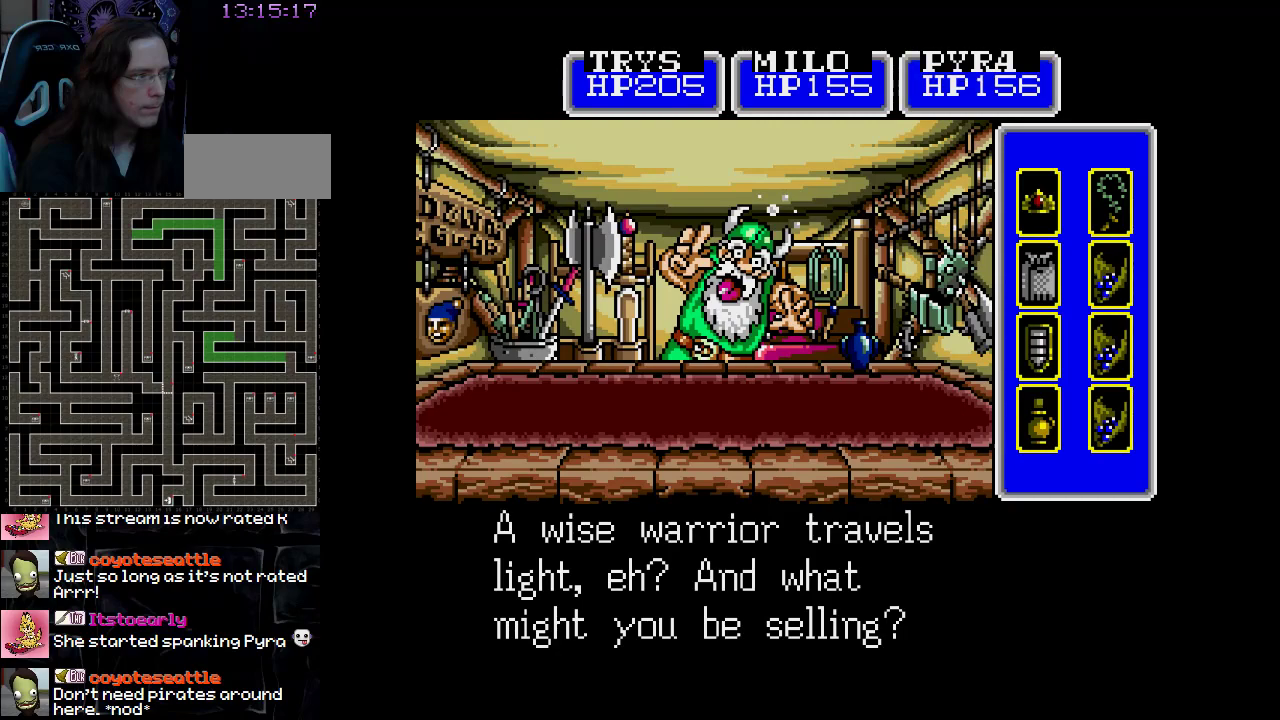
{"buttons": [], "events": []}
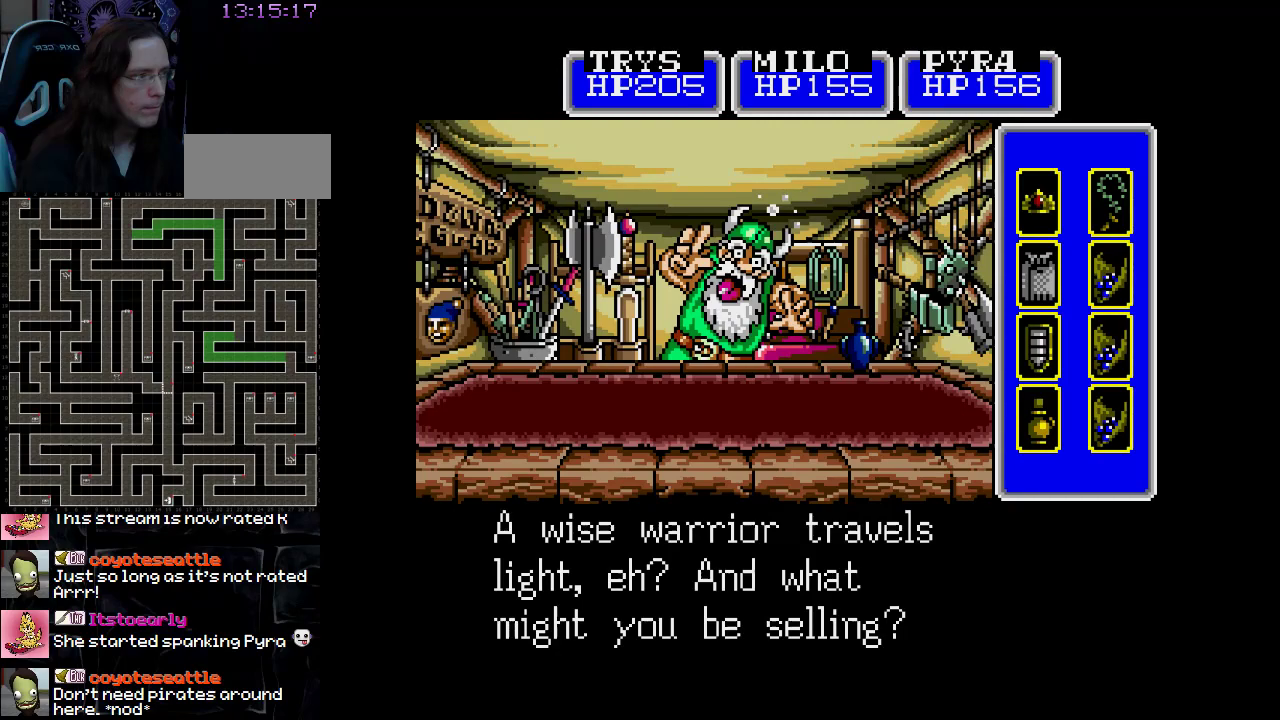
{"buttons": [], "events": []}
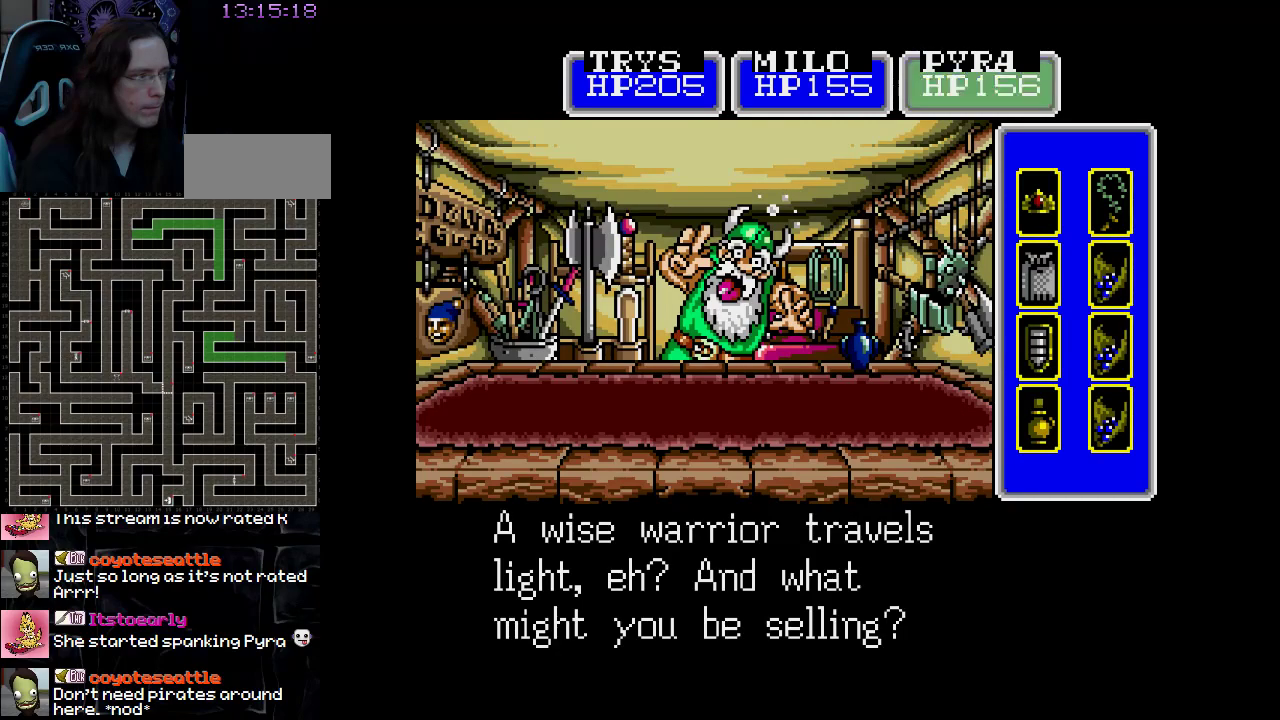
{"buttons": [], "events": []}
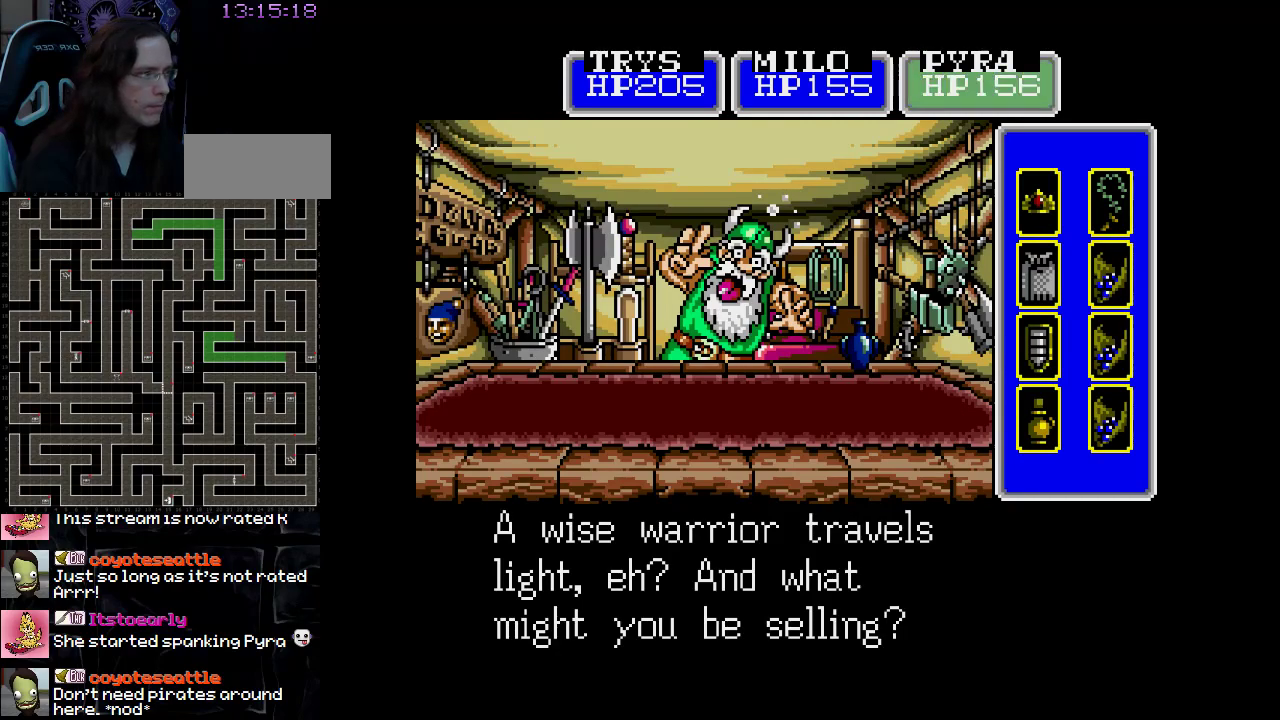
{"buttons": [], "events": []}
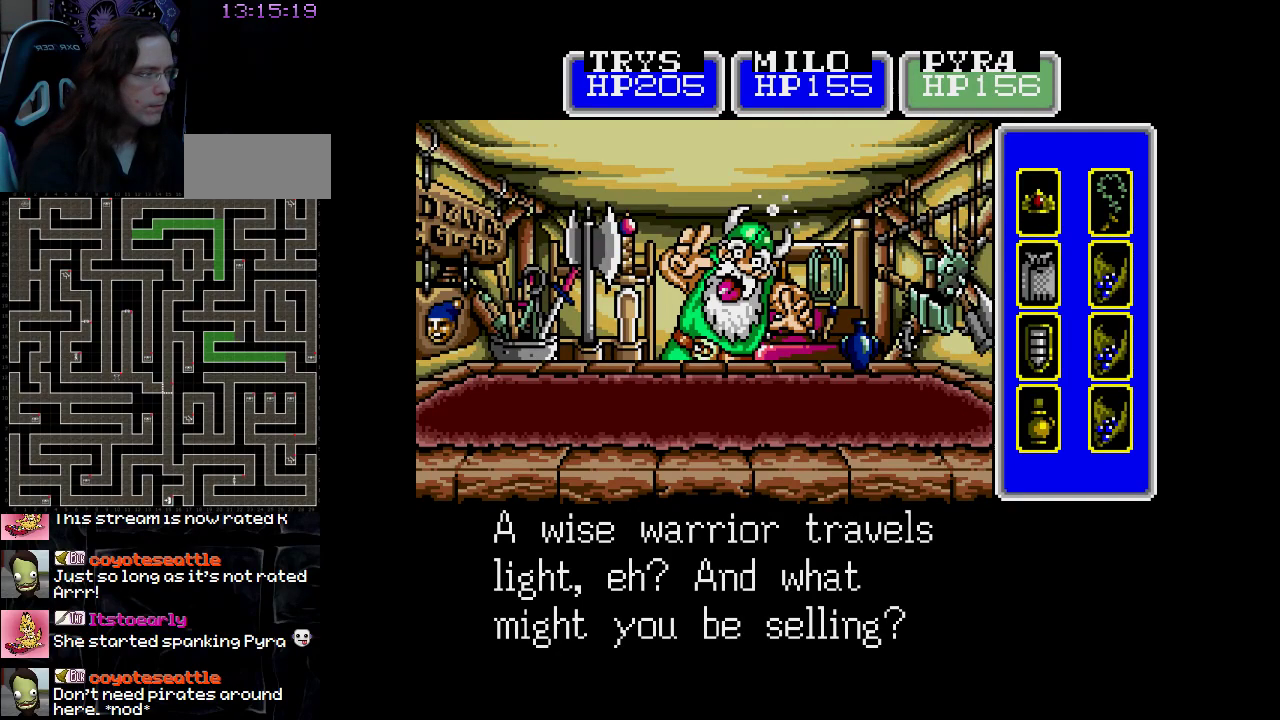
{"buttons": ["DPAD_LEFT"], "events": [[150, "DPAD_LEFT", "down"], [267, "DPAD_LEFT", "up"], [483, "DPAD_LEFT", "down"]]}
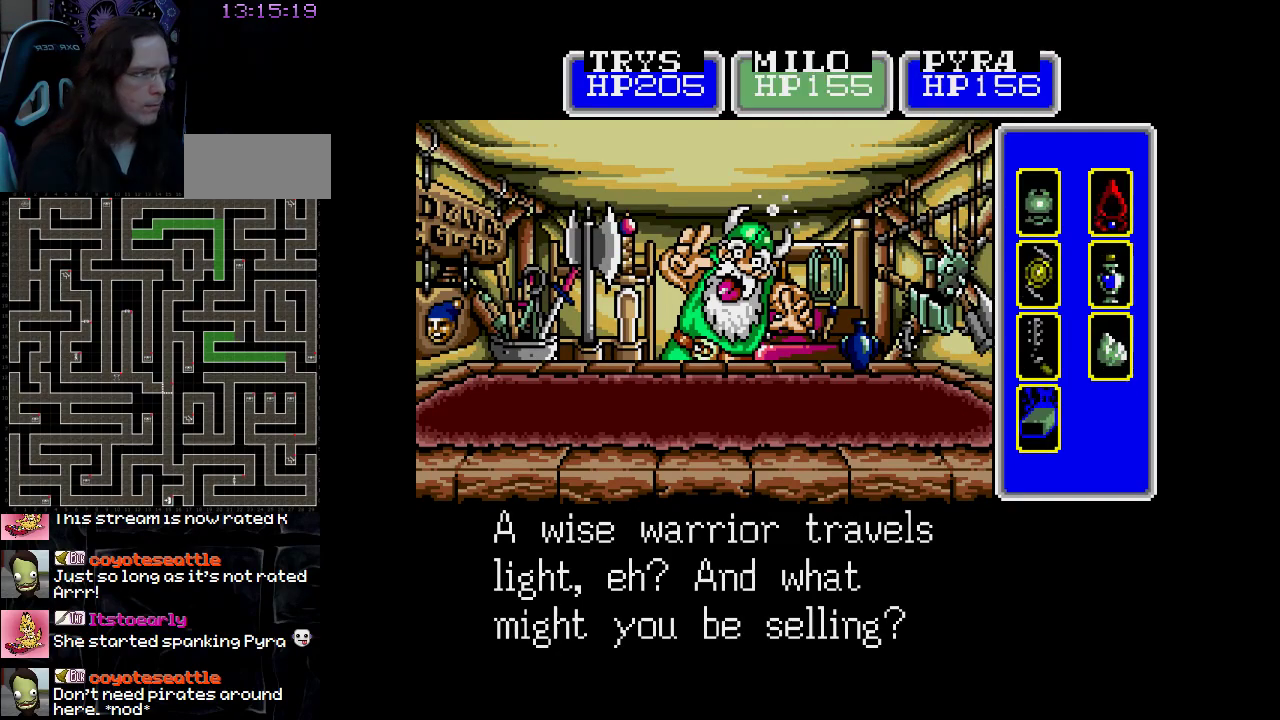
{"buttons": [], "events": [[467, "DPAD_LEFT", "up"]]}
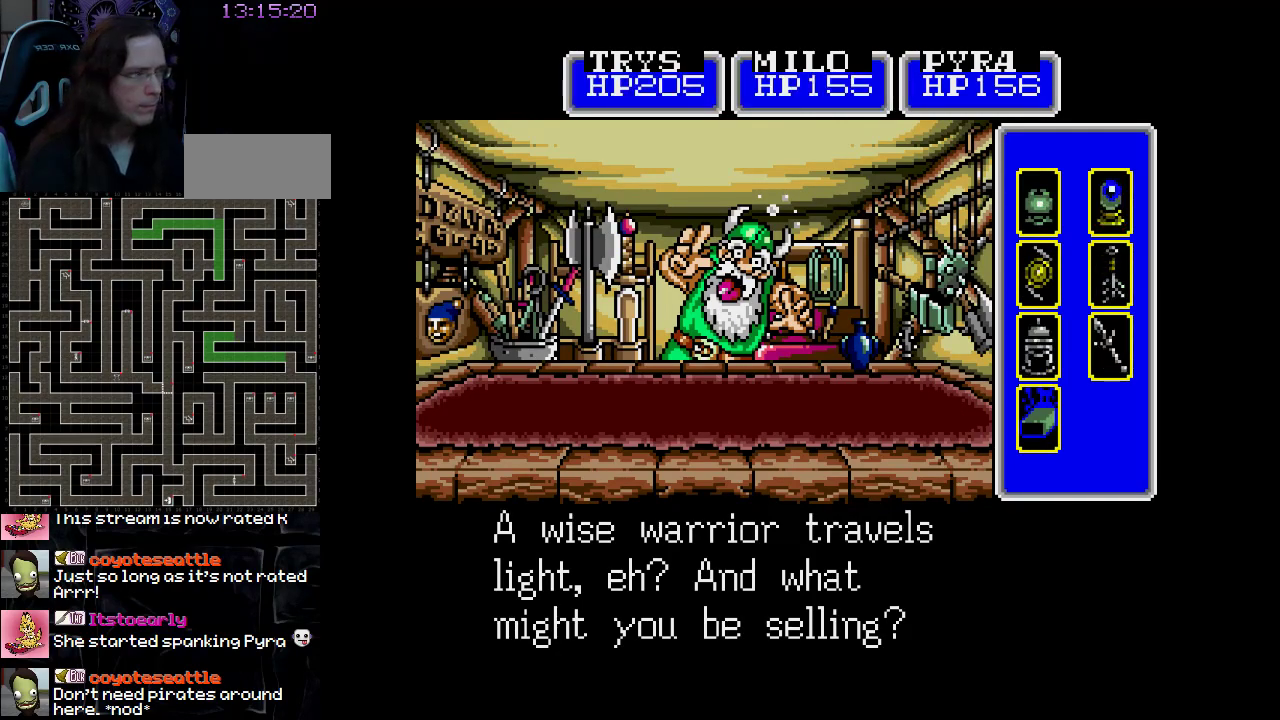
{"buttons": [], "events": [[250, "DPAD_RIGHT", "down"], [383, "DPAD_RIGHT", "up"]]}
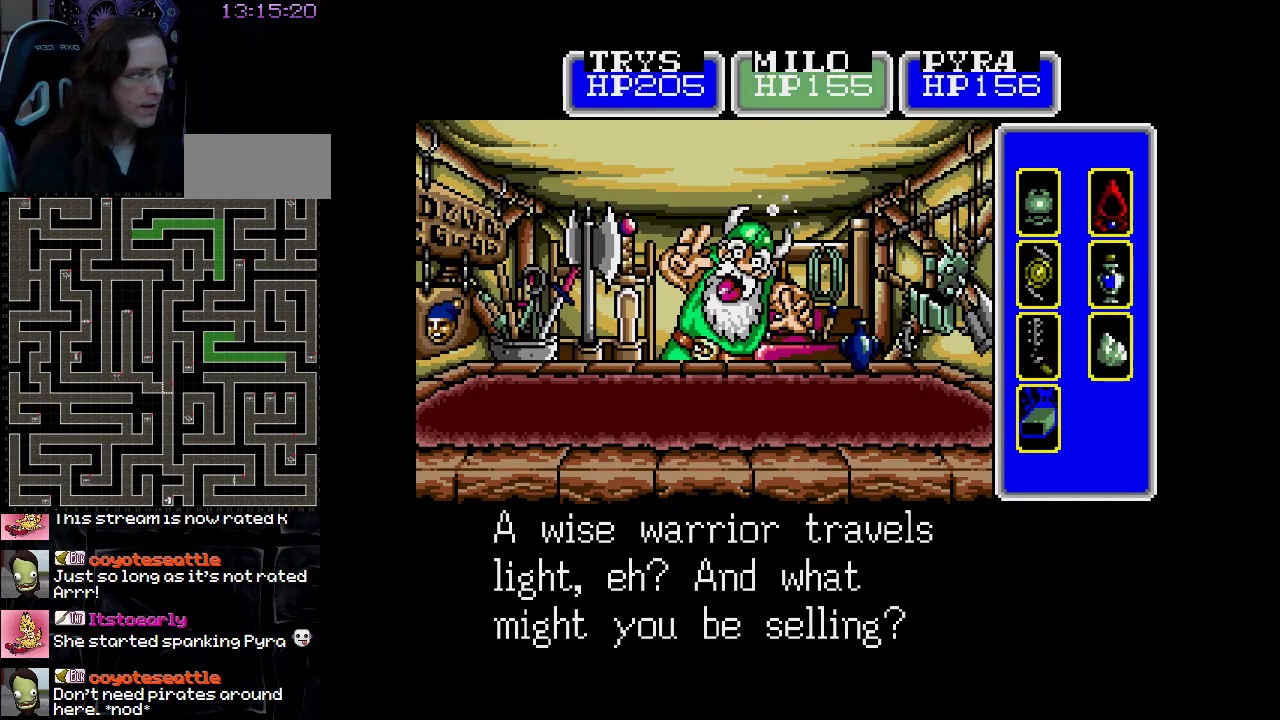
{"buttons": [], "events": [[83, "DPAD_LEFT", "down"], [217, "DPAD_LEFT", "up"]]}
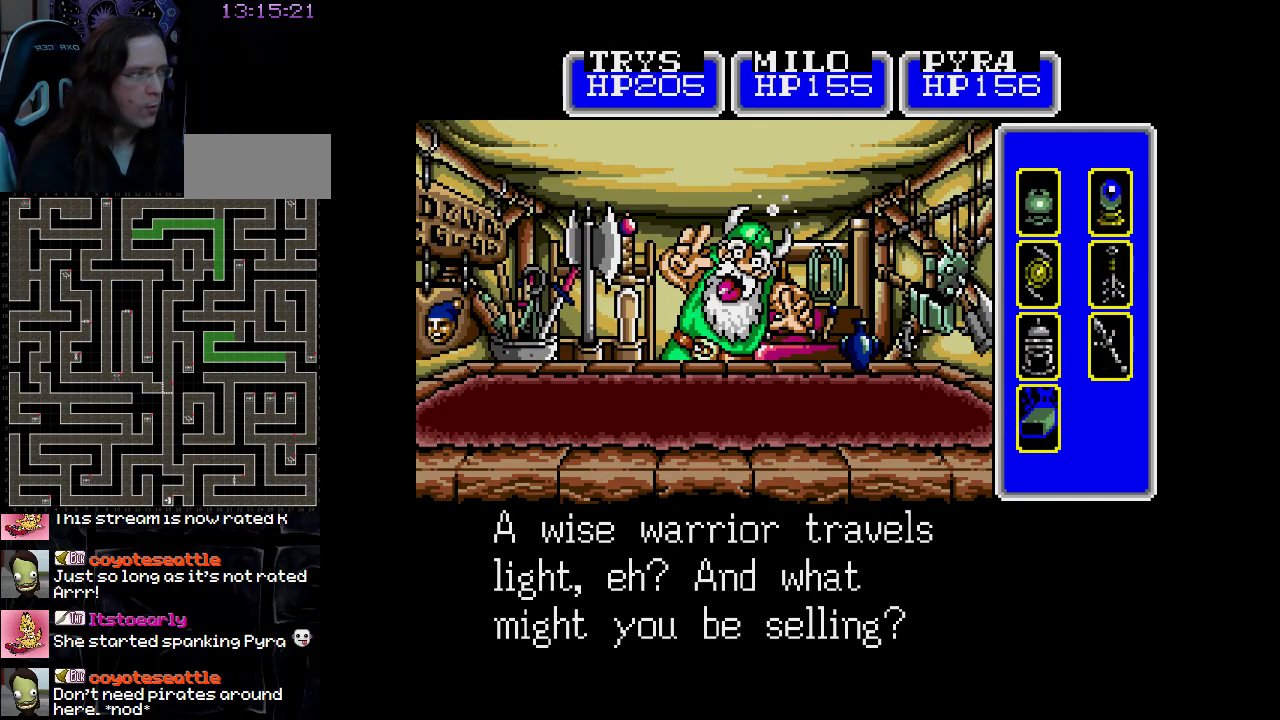
{"buttons": [], "events": []}
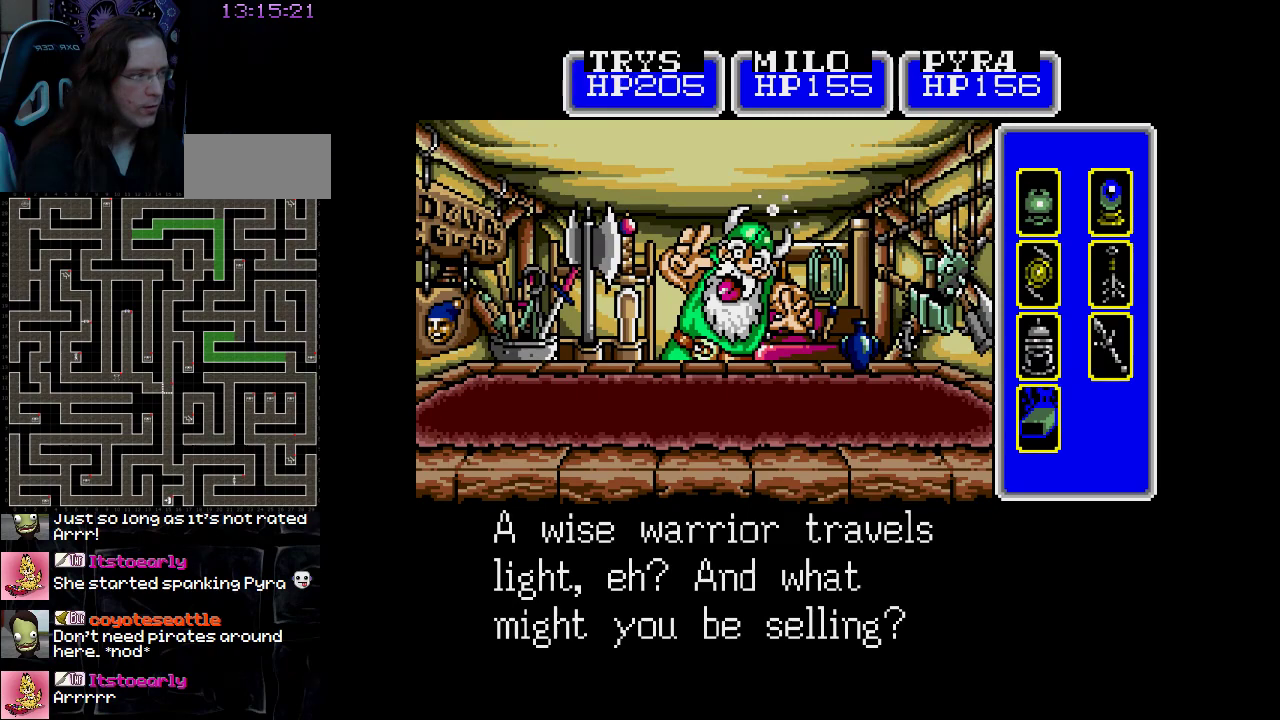
{"buttons": [], "events": []}
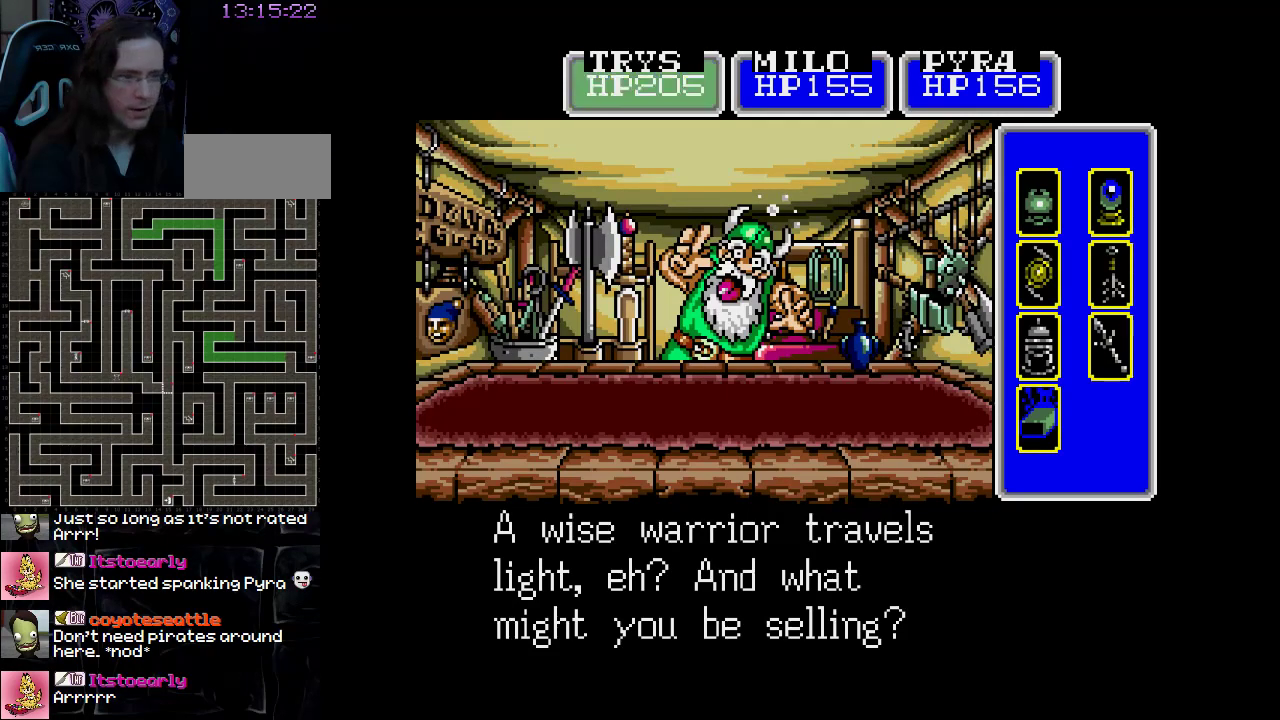
{"buttons": [], "events": []}
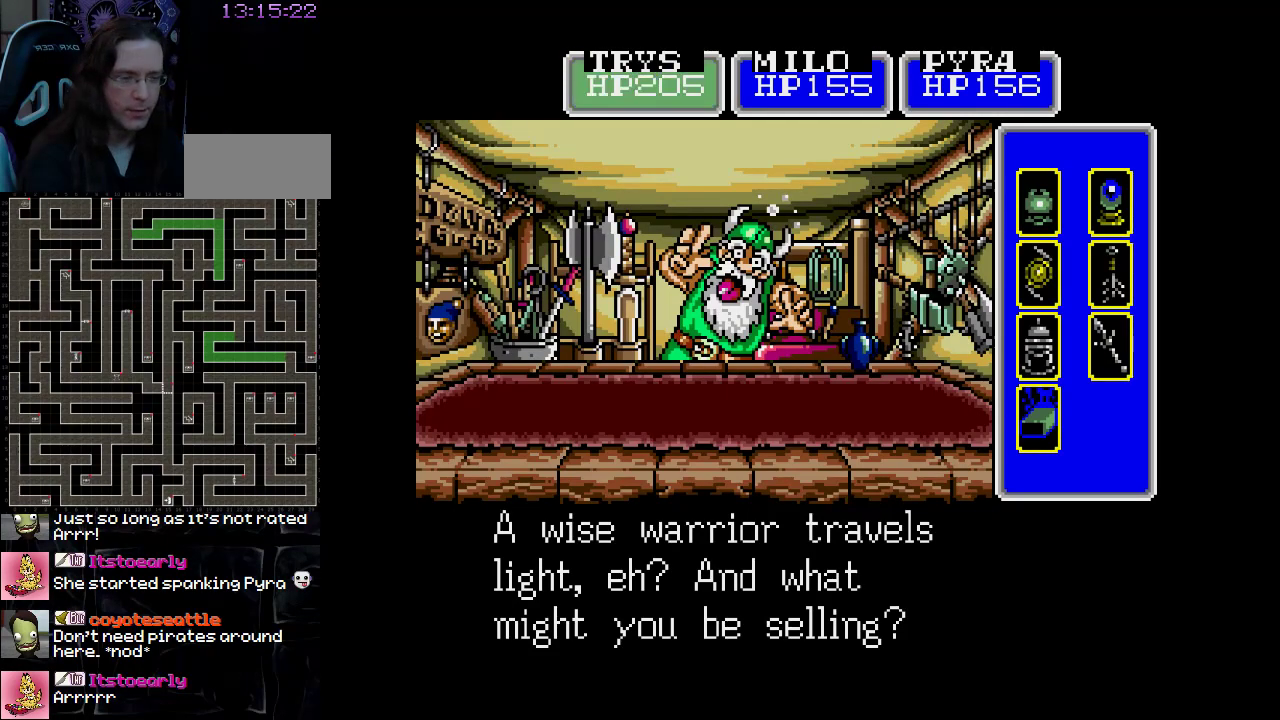
{"buttons": ["DPAD_RIGHT"], "events": [[417, "DPAD_RIGHT", "down"]]}
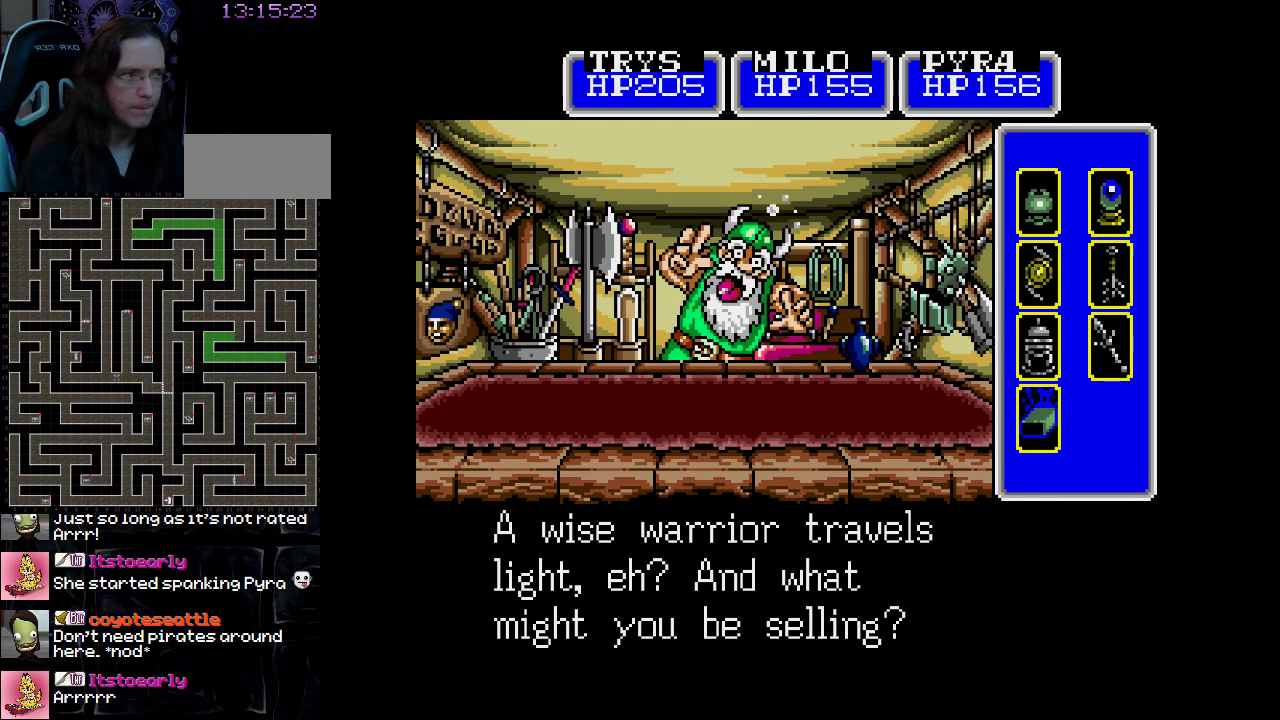
{"buttons": [], "events": [[33, "DPAD_RIGHT", "up"], [183, "DPAD_LEFT", "down"], [300, "DPAD_LEFT", "up"]]}
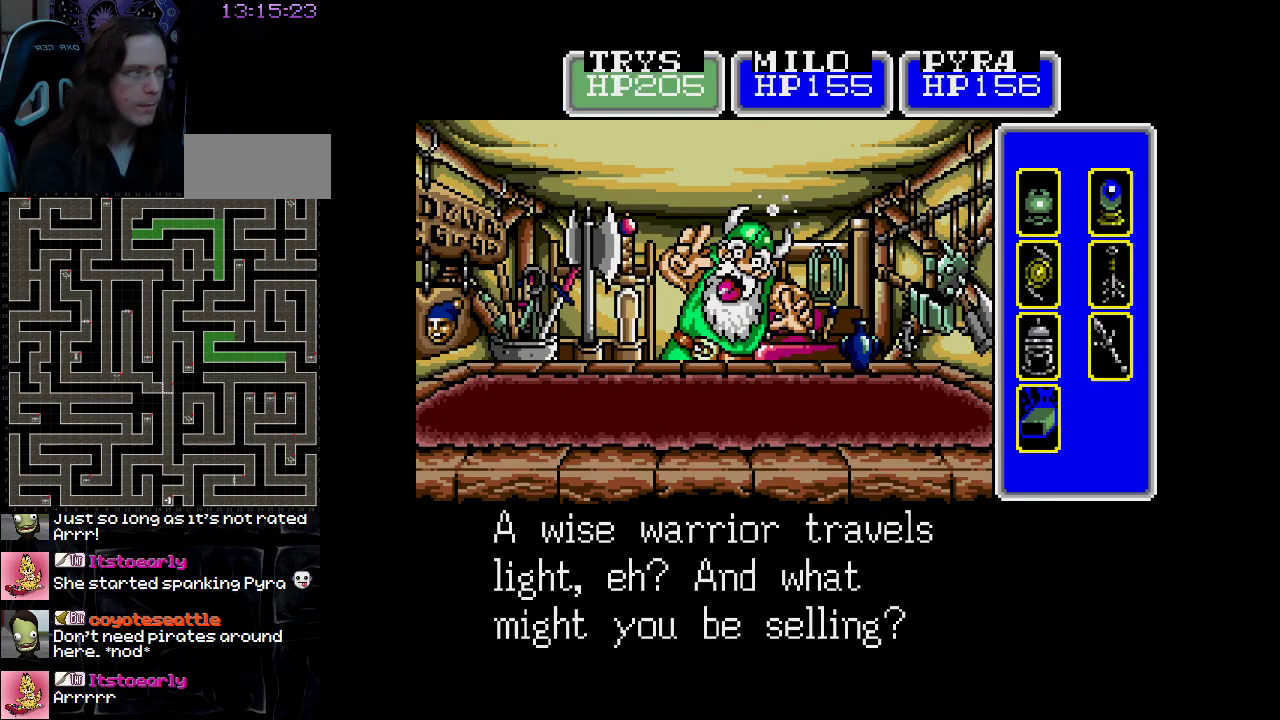
{"buttons": ["DPAD_DOWN"], "events": [[250, "DPAD_RIGHT", "down"], [333, "DPAD_RIGHT", "up"], [500, "DPAD_DOWN", "down"]]}